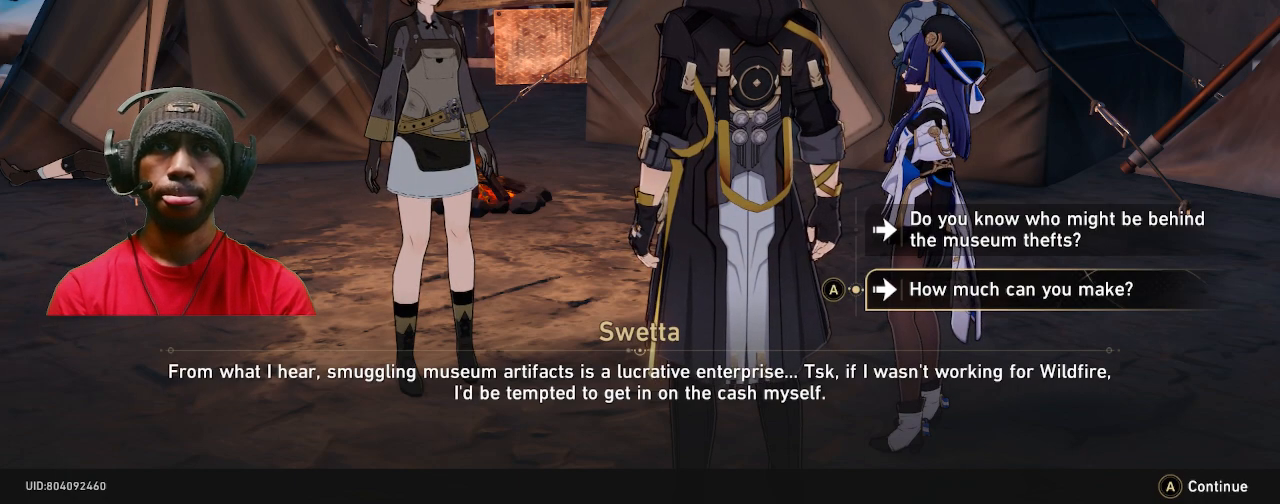
Gameplay with a controller (PlayStation layout); each line is a JSON object with the inputs held at the frame after it. "events" lists button and stick changes between this image and that frame as [ms after this image, input, new state], when the widget could be followed in between. Not read: R3.
{"buttons": ["R2"], "left_stick": "center", "right_stick": "center", "events": []}
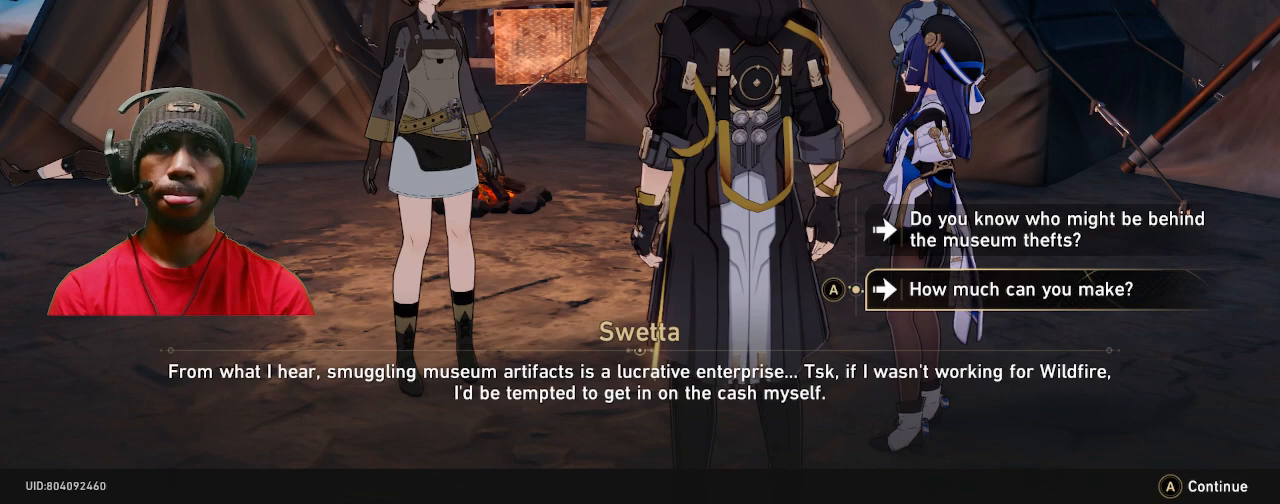
{"buttons": ["R2"], "left_stick": "center", "right_stick": "center", "events": []}
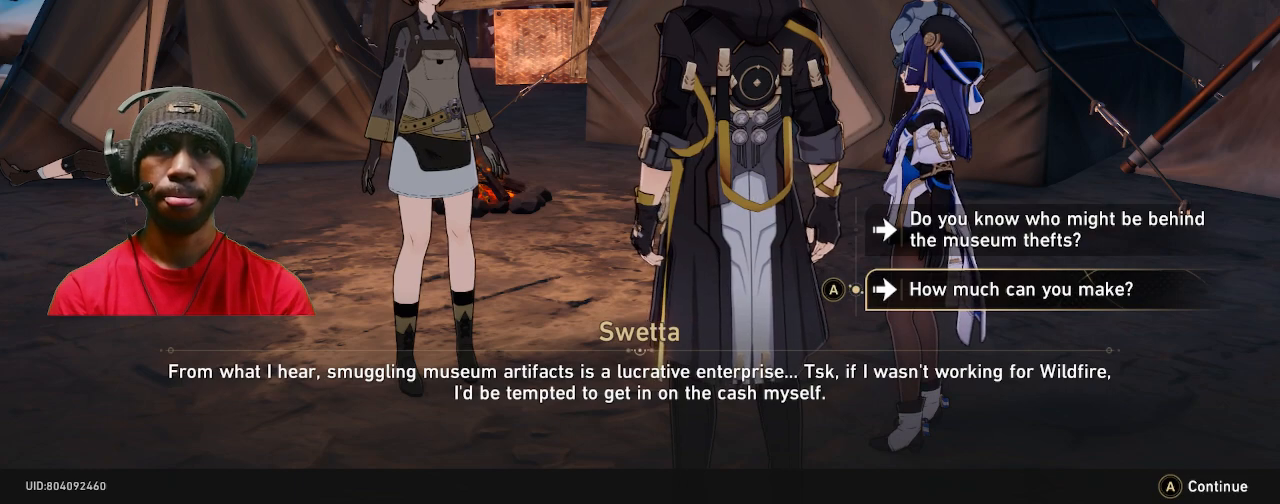
{"buttons": ["R2"], "left_stick": "center", "right_stick": "center", "events": []}
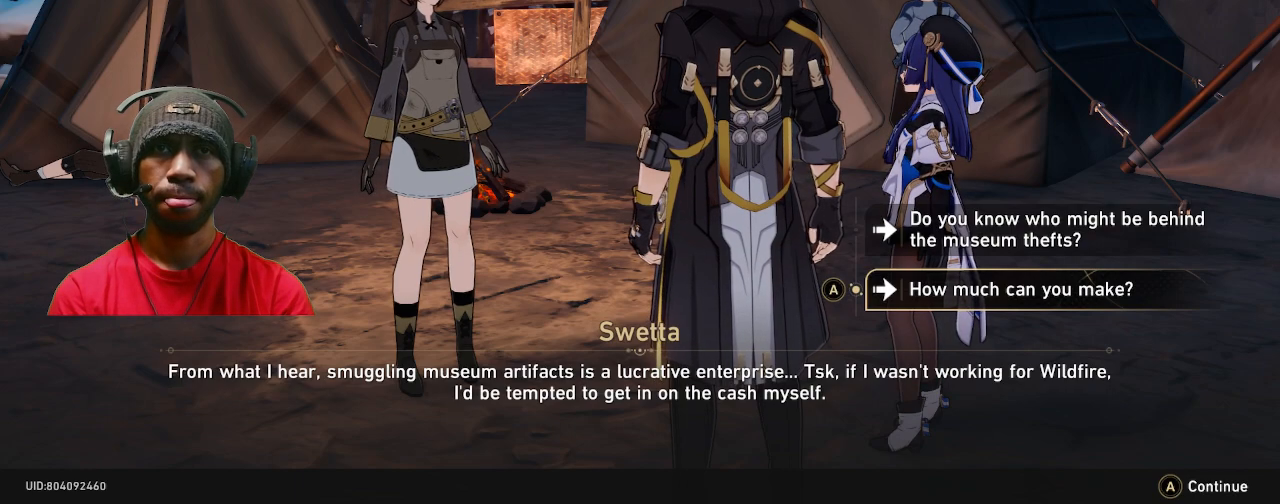
{"buttons": ["R2"], "left_stick": "center", "right_stick": "center", "events": []}
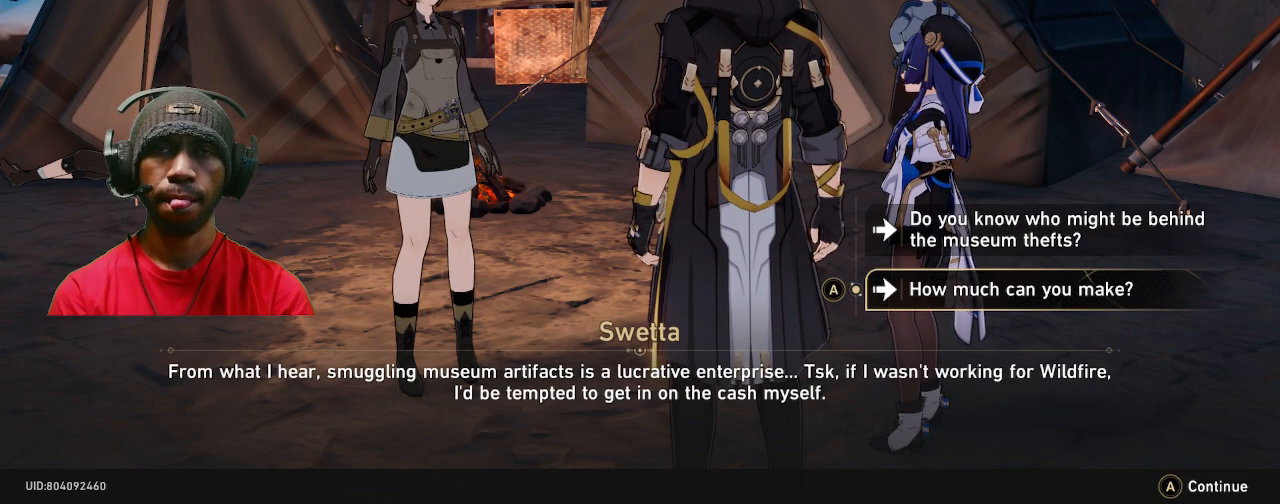
{"buttons": ["R2"], "left_stick": "center", "right_stick": "center", "events": []}
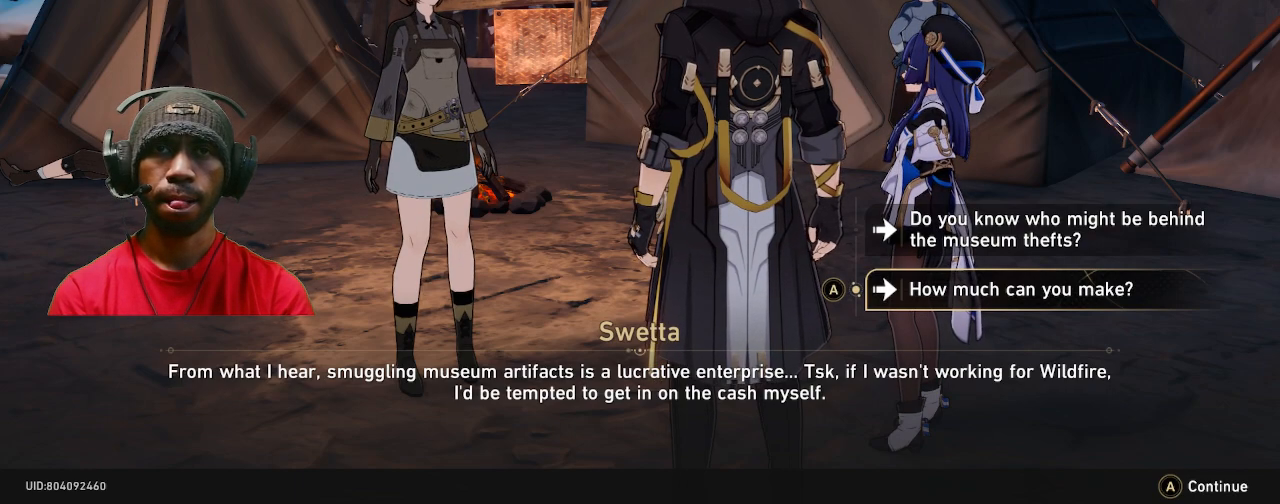
{"buttons": ["R2"], "left_stick": "center", "right_stick": "center", "events": []}
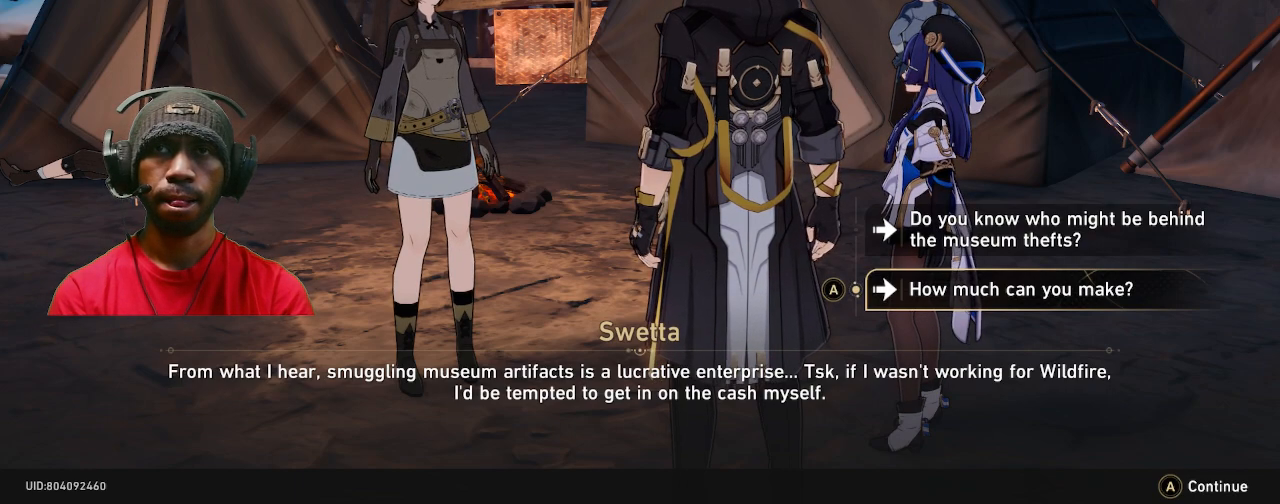
{"buttons": ["R2"], "left_stick": "center", "right_stick": "center", "events": []}
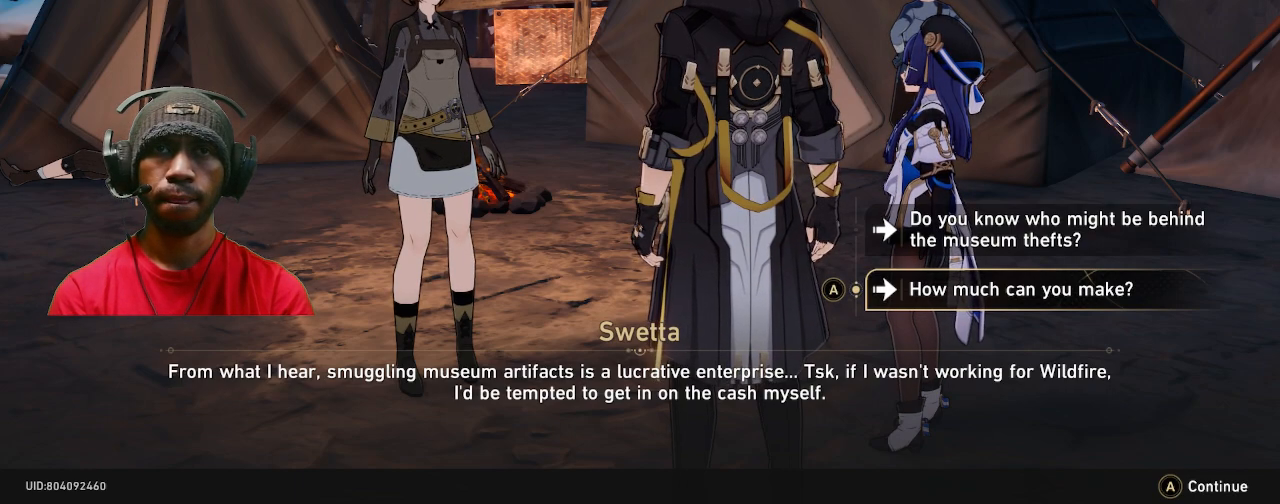
{"buttons": ["R2"], "left_stick": "center", "right_stick": "center", "events": []}
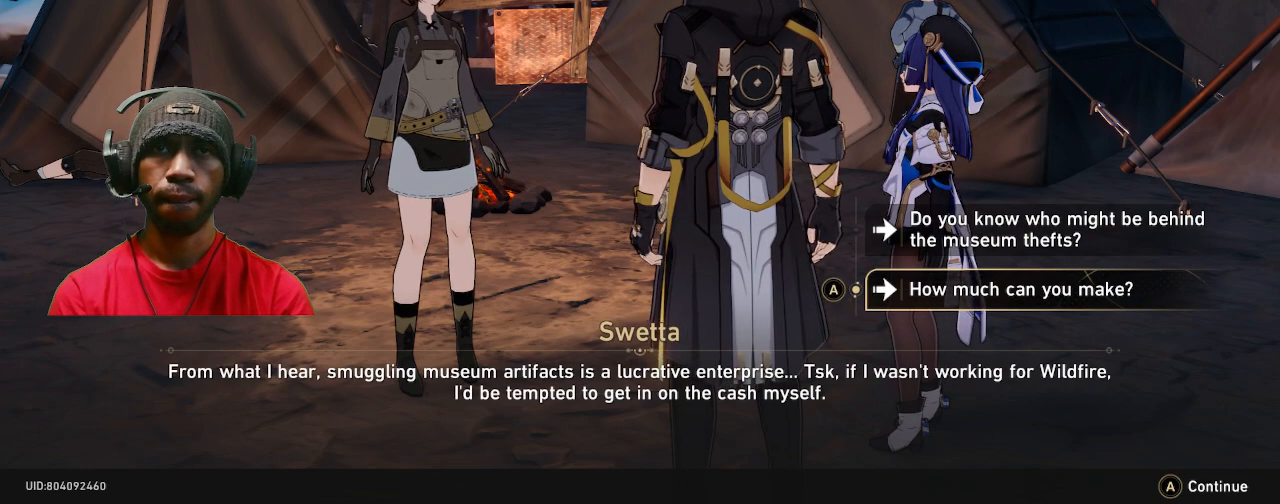
{"buttons": ["R2"], "left_stick": "center", "right_stick": "center", "events": []}
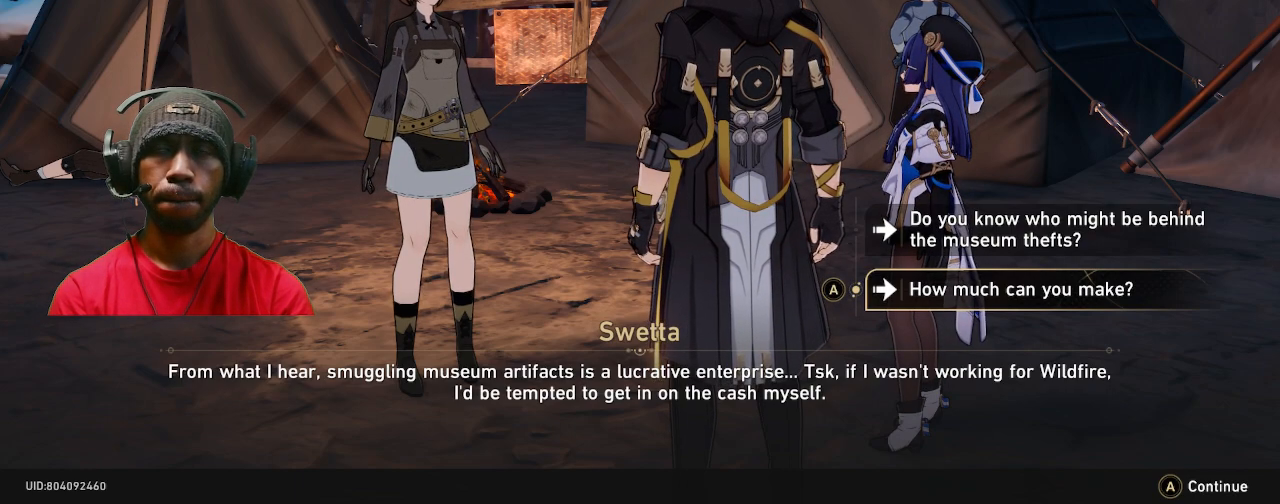
{"buttons": ["R2"], "left_stick": "center", "right_stick": "center", "events": []}
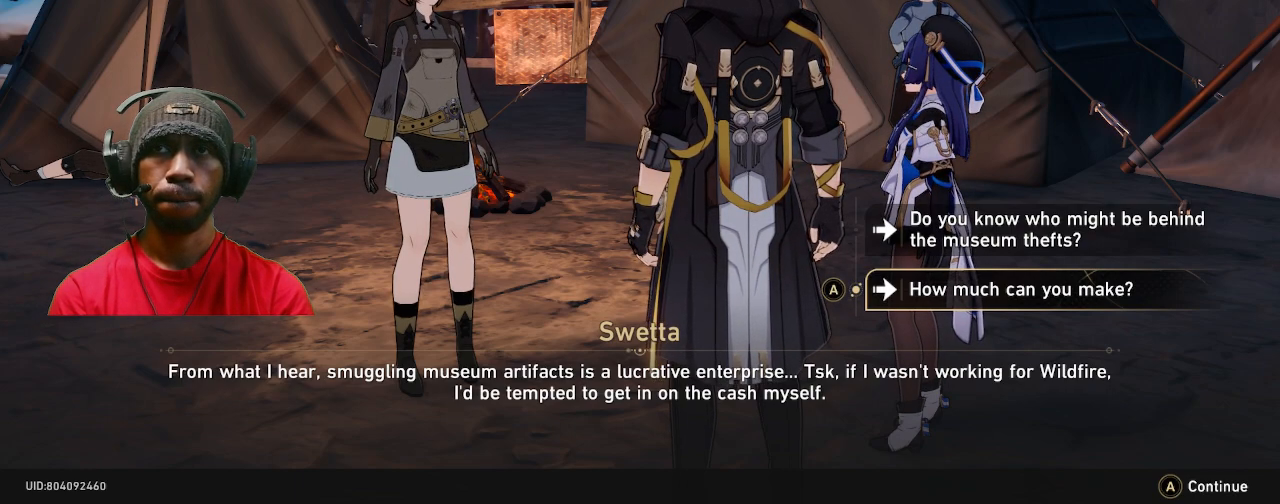
{"buttons": ["R2"], "left_stick": "center", "right_stick": "center", "events": []}
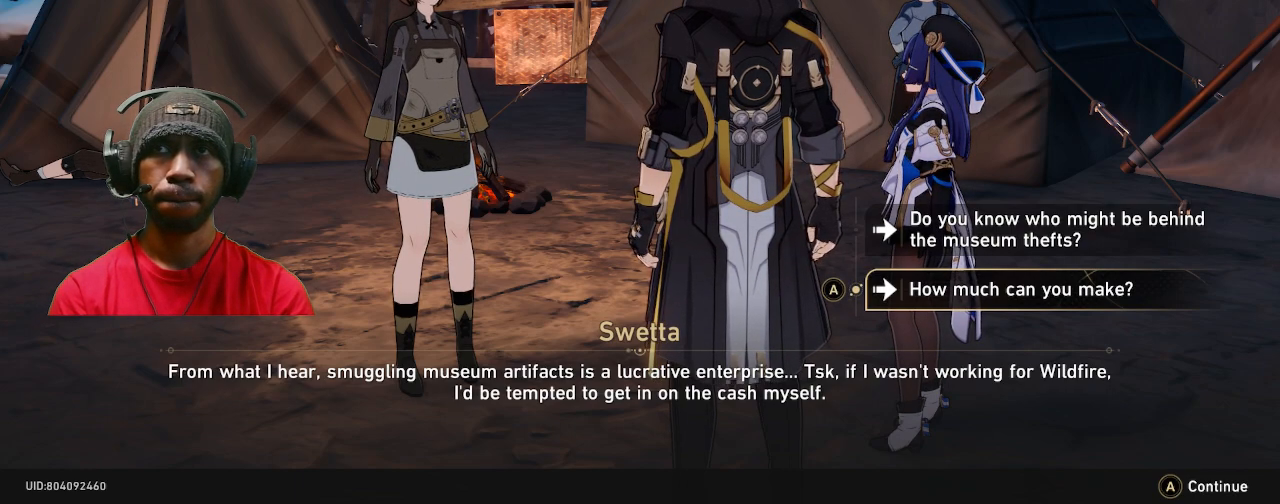
{"buttons": ["R2"], "left_stick": "center", "right_stick": "center", "events": [[50, "CROSS", "down"], [150, "CROSS", "up"]]}
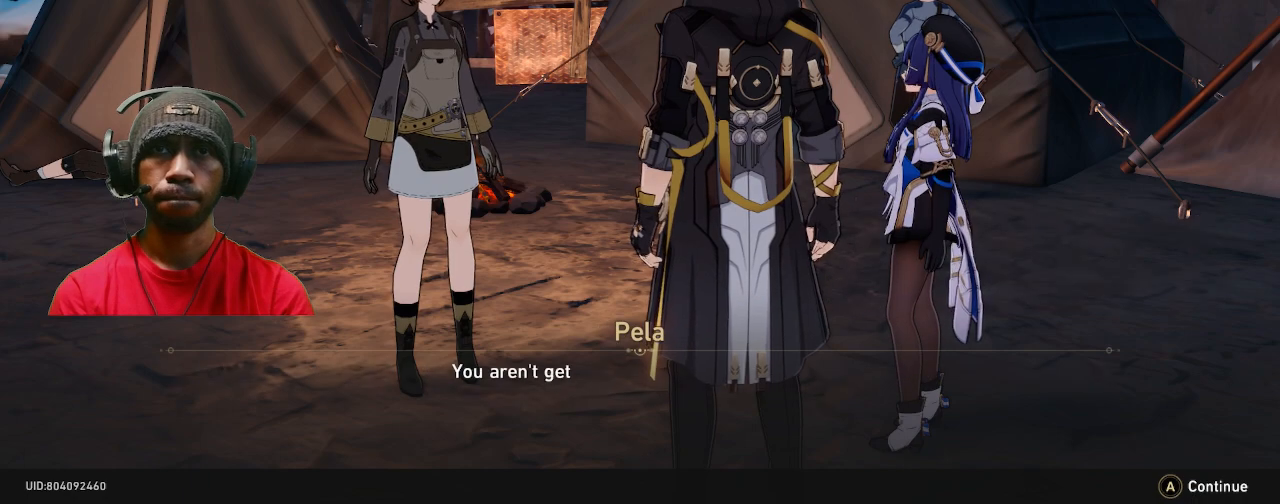
{"buttons": ["R2"], "left_stick": "center", "right_stick": "center", "events": []}
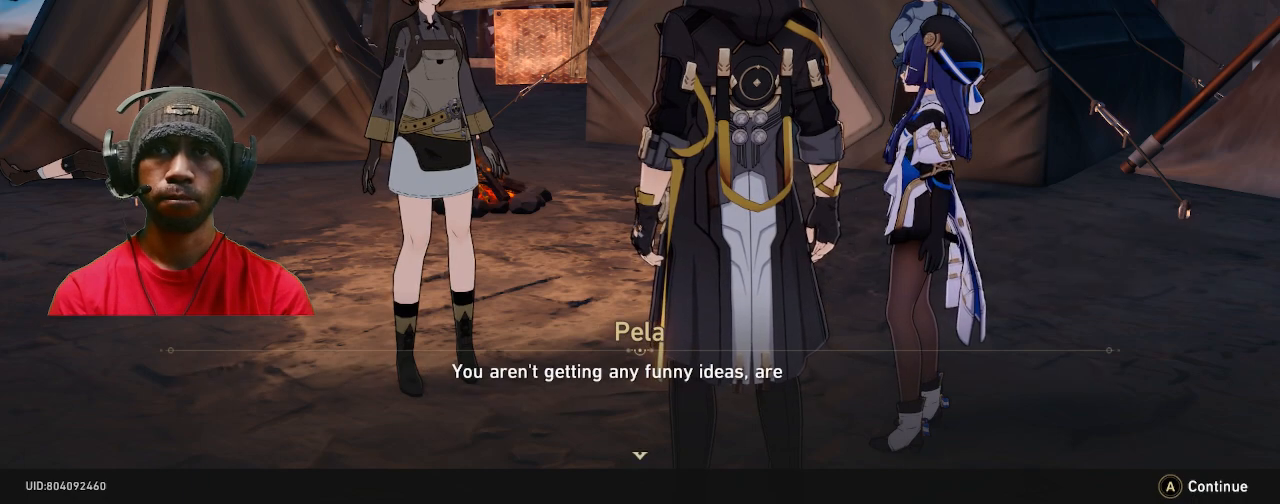
{"buttons": ["R2"], "left_stick": "center", "right_stick": "center", "events": []}
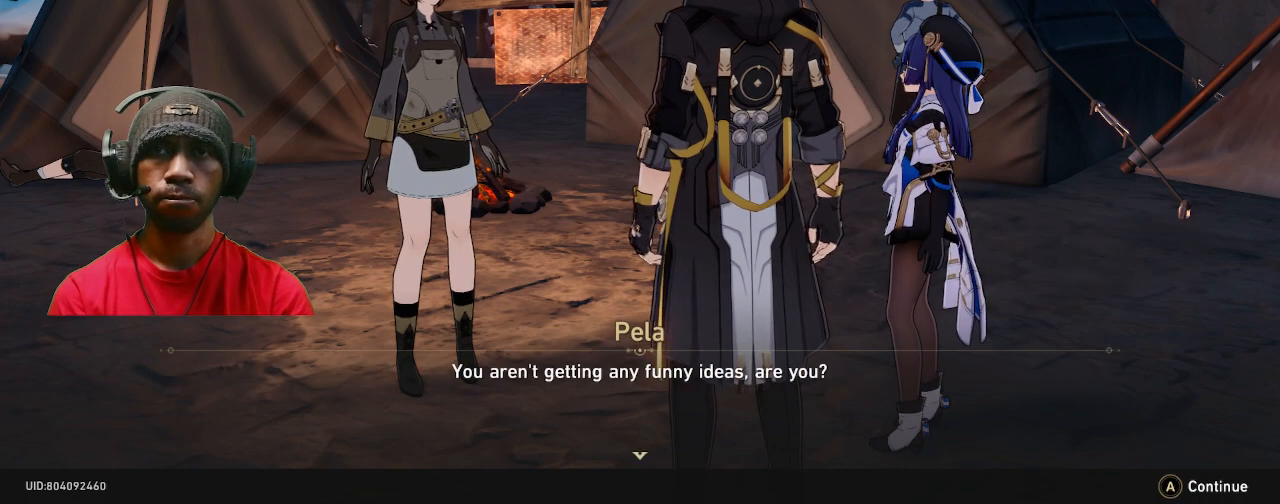
{"buttons": ["R2"], "left_stick": "center", "right_stick": "center", "events": []}
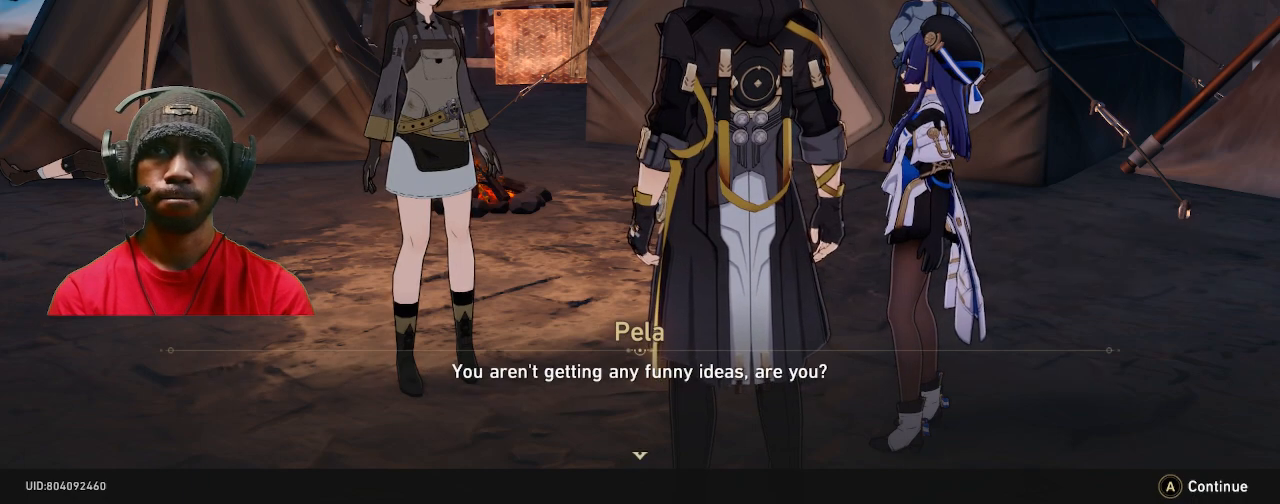
{"buttons": ["R2"], "left_stick": "center", "right_stick": "center", "events": [[317, "CROSS", "down"], [483, "CROSS", "up"]]}
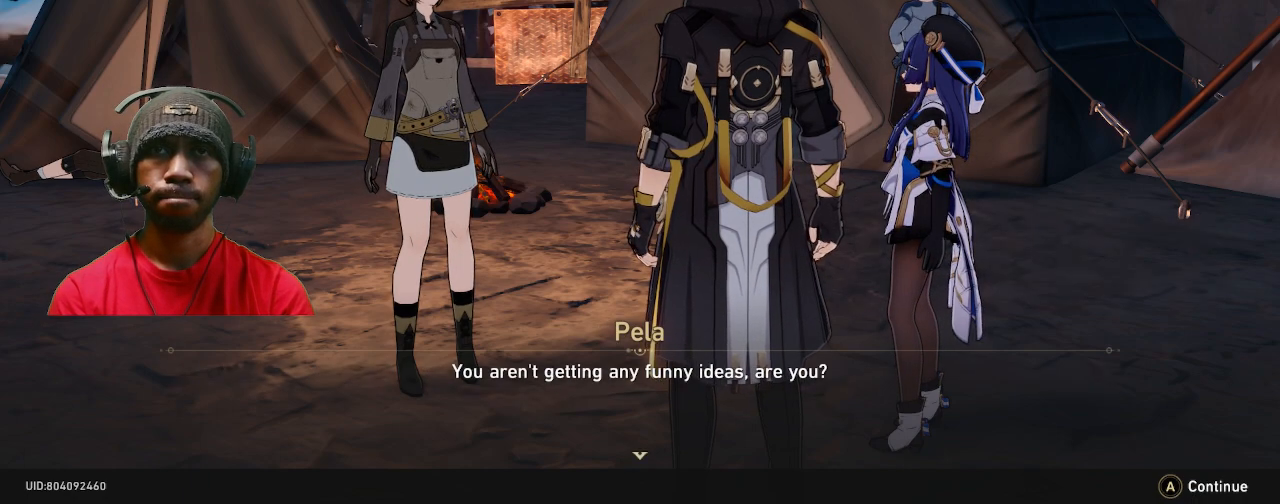
{"buttons": ["R2"], "left_stick": "center", "right_stick": "center", "events": []}
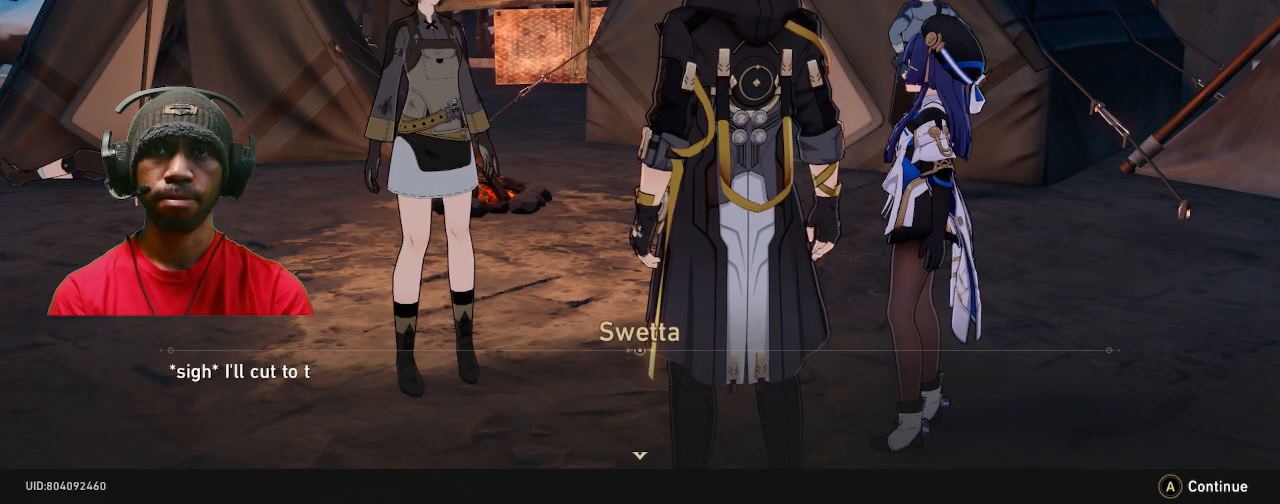
{"buttons": ["R2"], "left_stick": "center", "right_stick": "center", "events": []}
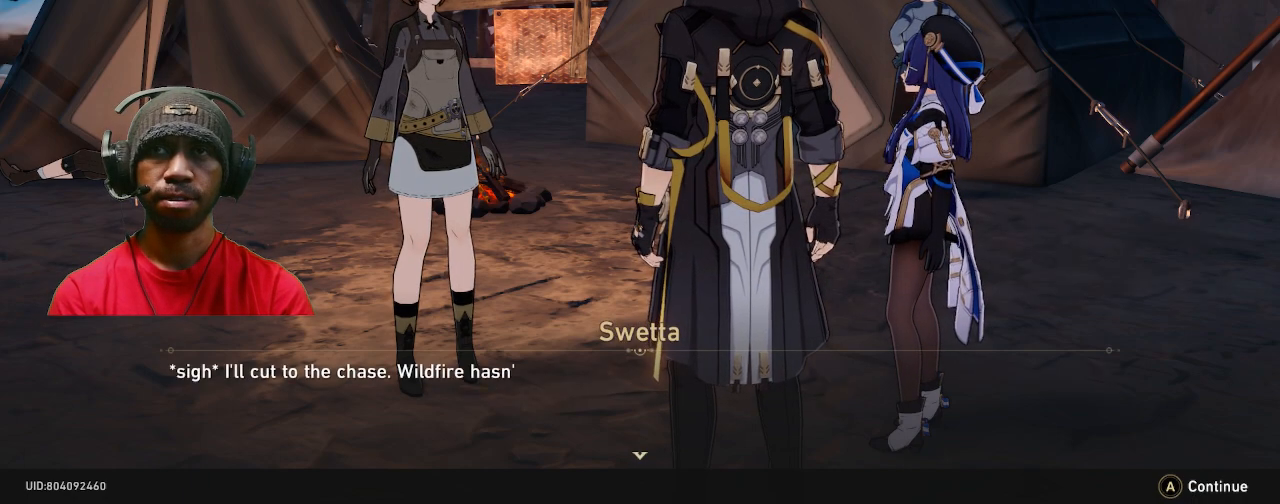
{"buttons": ["R2"], "left_stick": "center", "right_stick": "center", "events": []}
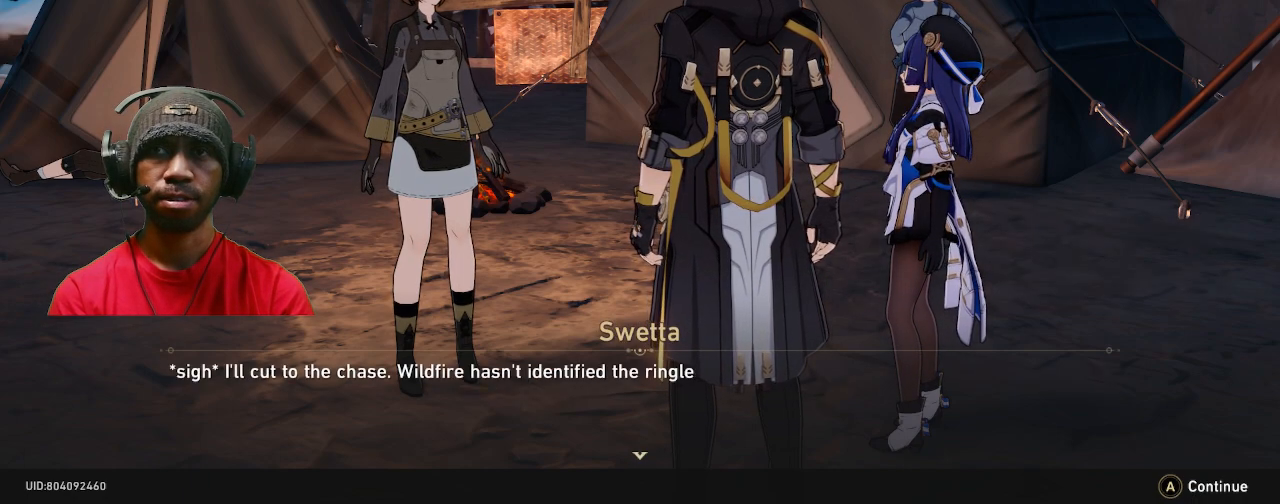
{"buttons": ["R2"], "left_stick": "center", "right_stick": "center", "events": []}
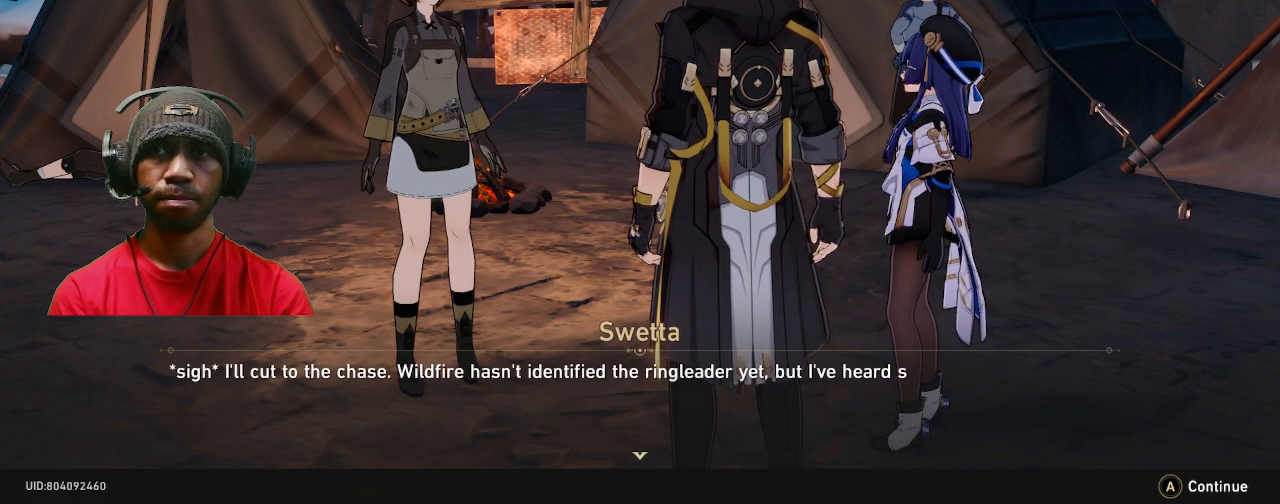
{"buttons": ["R2"], "left_stick": "center", "right_stick": "center", "events": []}
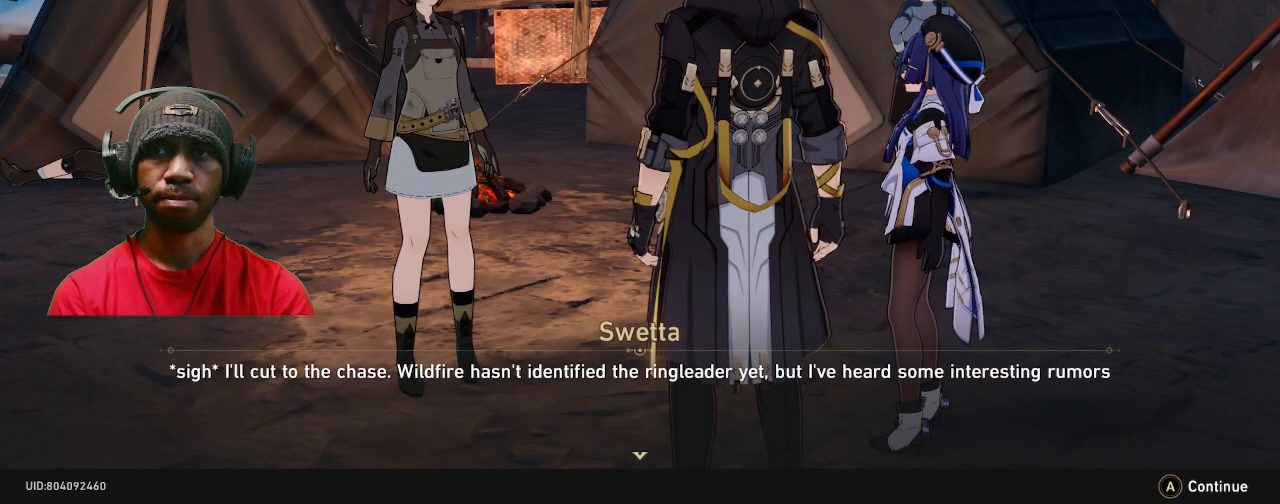
{"buttons": ["R2"], "left_stick": "center", "right_stick": "center", "events": []}
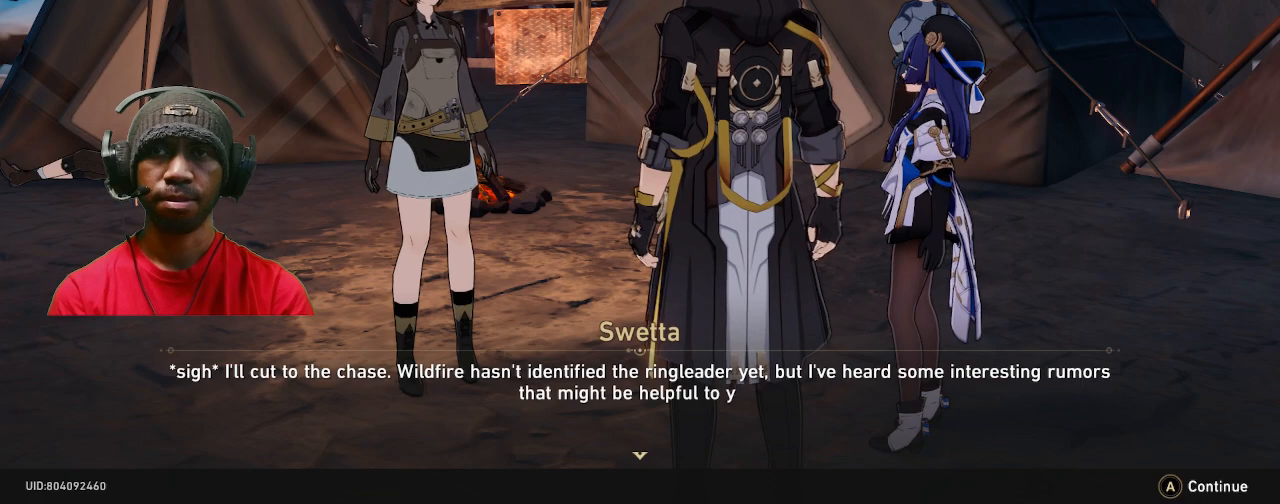
{"buttons": ["R2"], "left_stick": "center", "right_stick": "center", "events": []}
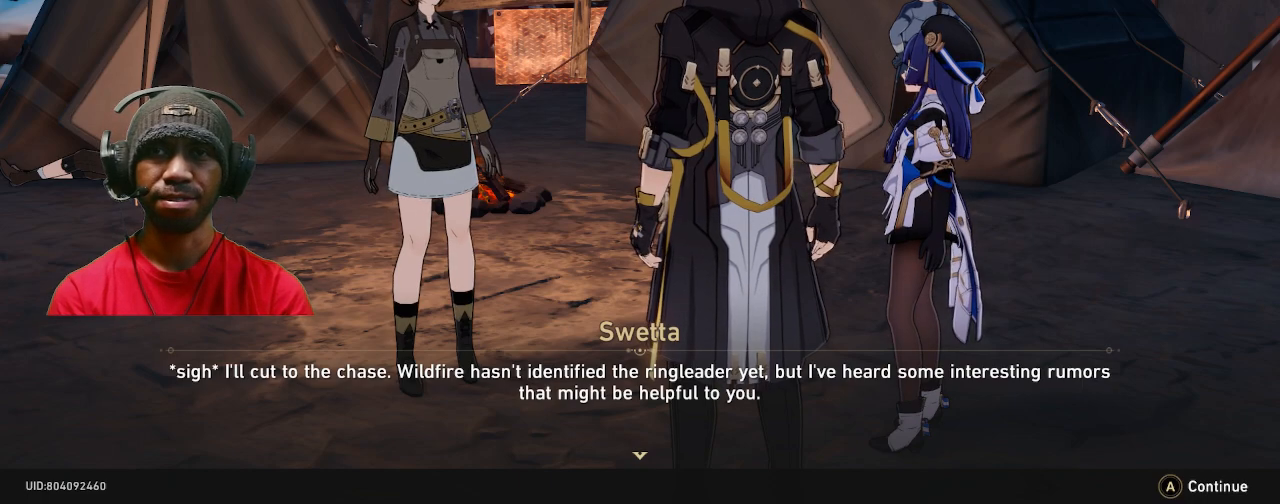
{"buttons": ["R2"], "left_stick": "center", "right_stick": "center", "events": []}
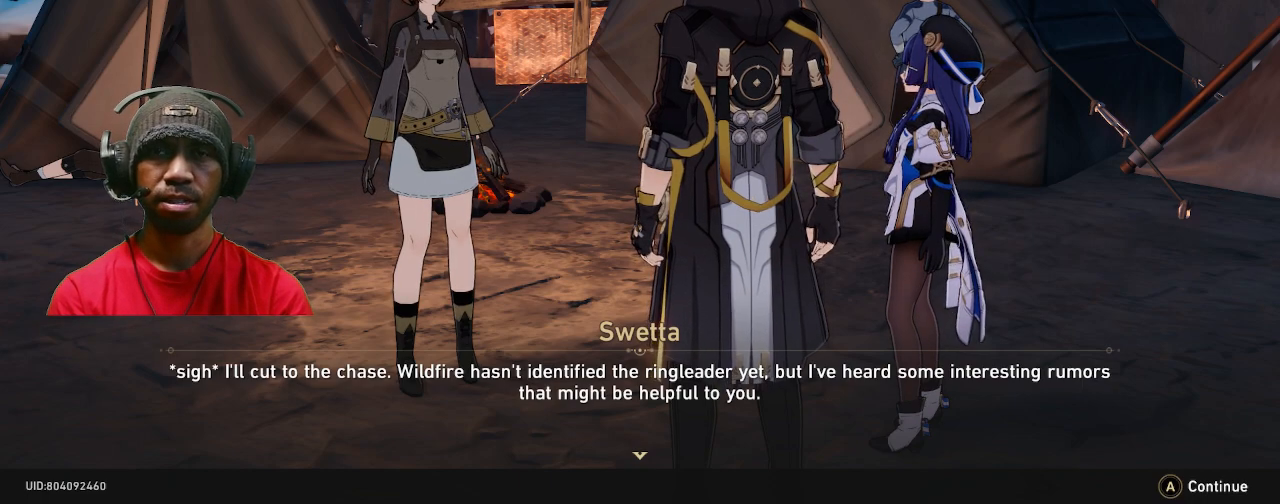
{"buttons": ["R2"], "left_stick": "center", "right_stick": "center", "events": []}
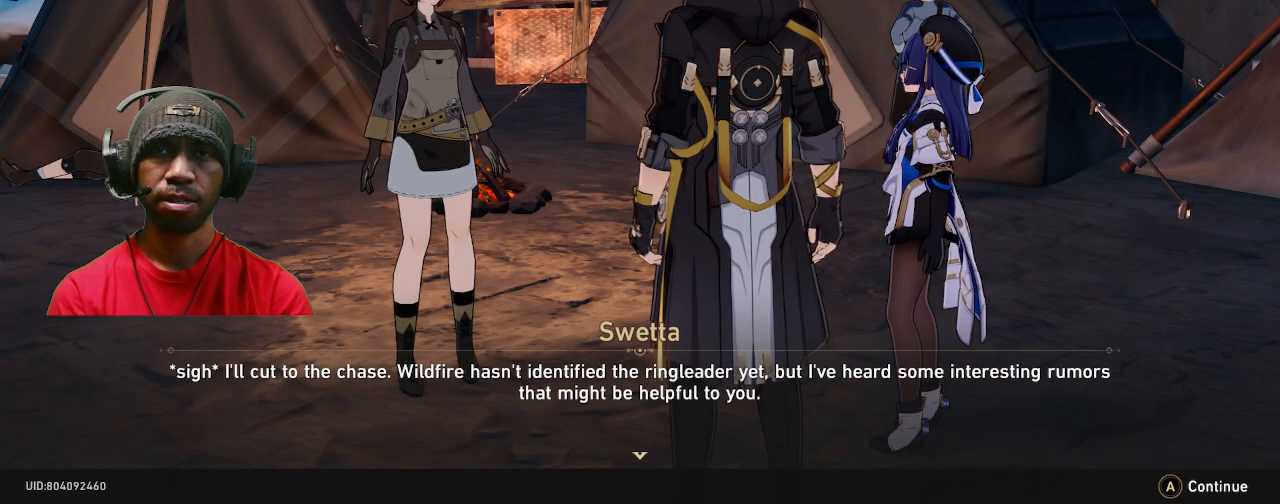
{"buttons": ["R2"], "left_stick": "center", "right_stick": "center", "events": []}
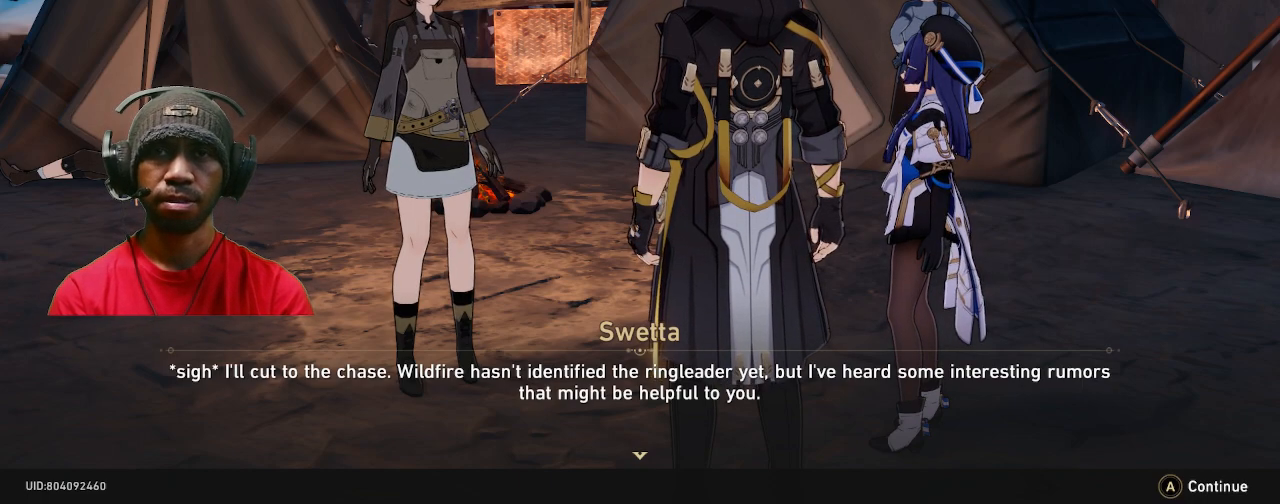
{"buttons": ["R2"], "left_stick": "center", "right_stick": "center", "events": []}
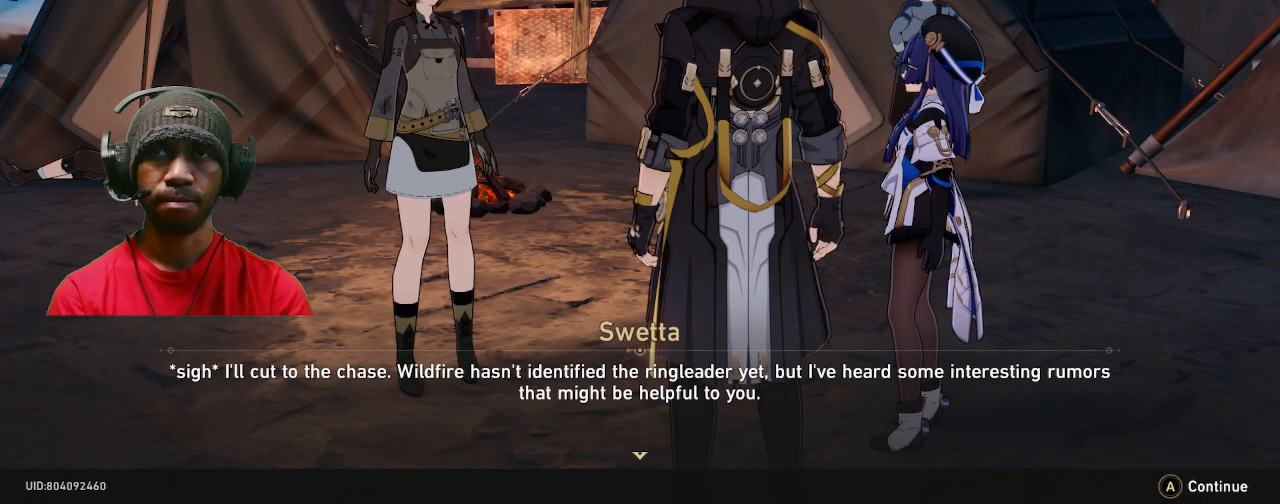
{"buttons": ["R2"], "left_stick": "center", "right_stick": "center", "events": []}
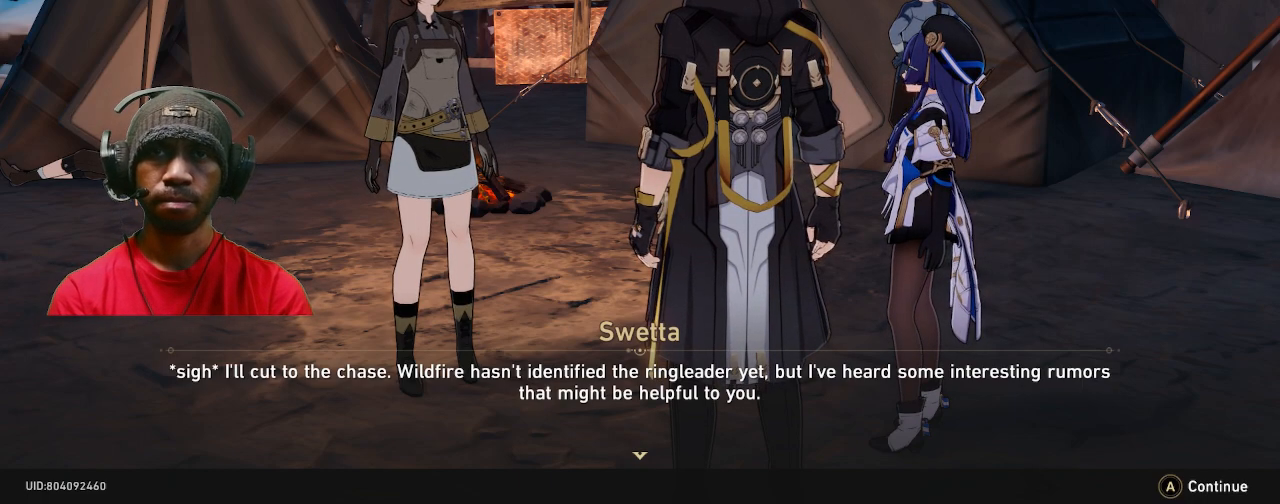
{"buttons": ["R2"], "left_stick": "center", "right_stick": "center", "events": []}
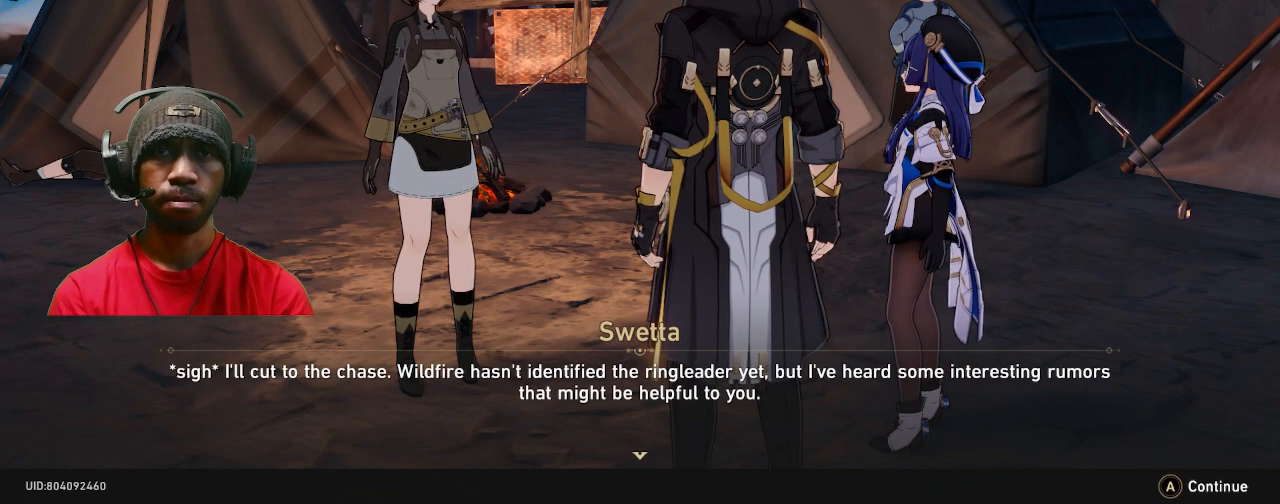
{"buttons": ["R2"], "left_stick": "center", "right_stick": "center", "events": []}